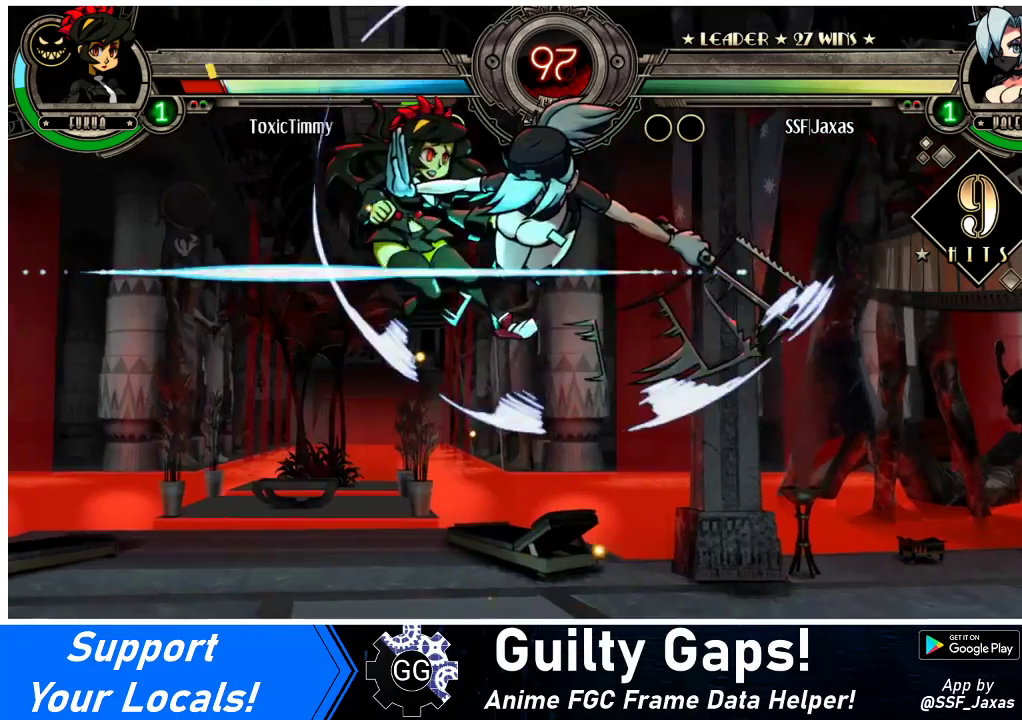
Gameplay with a controller (arcade stick); each line is a JSON object with the inputs held at the frame after it. "events" lists button and stick changes between this image and that frame as [ms after this image, input, new state], when the widget could be followed in between. Not read: L3 R3.
{"buttons": [], "events": [[133, "R2", "up"]]}
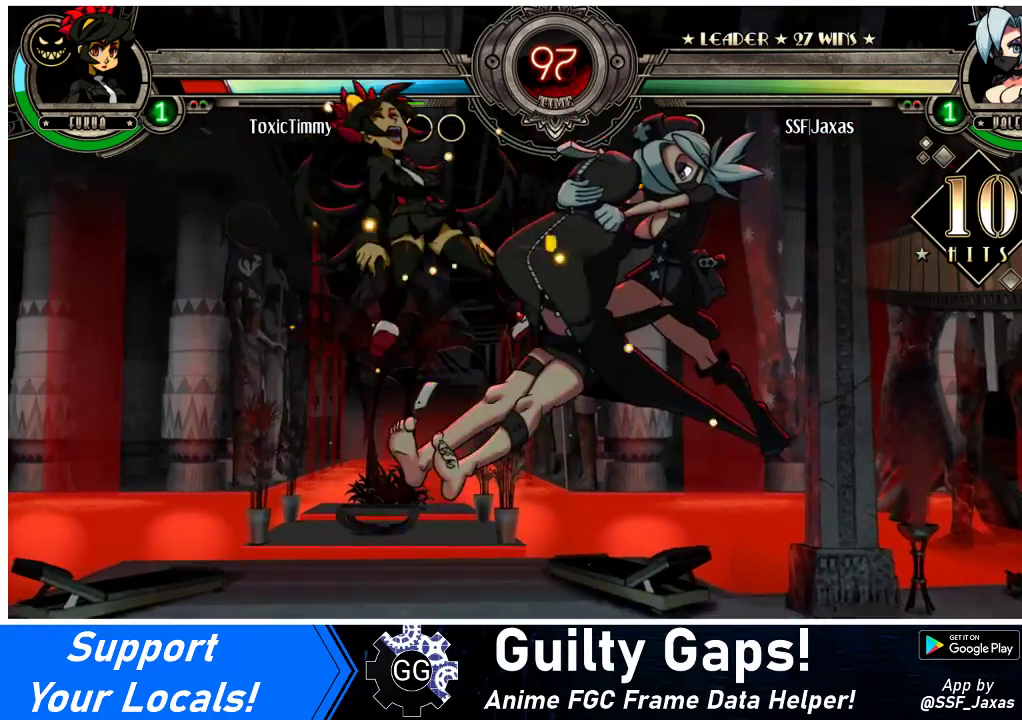
{"buttons": [], "events": [[100, "DPAD_DOWN", "down"], [167, "DPAD_LEFT", "down"], [200, "DPAD_DOWN", "up"], [233, "R2", "down"], [267, "DPAD_LEFT", "up"], [367, "R2", "up"]]}
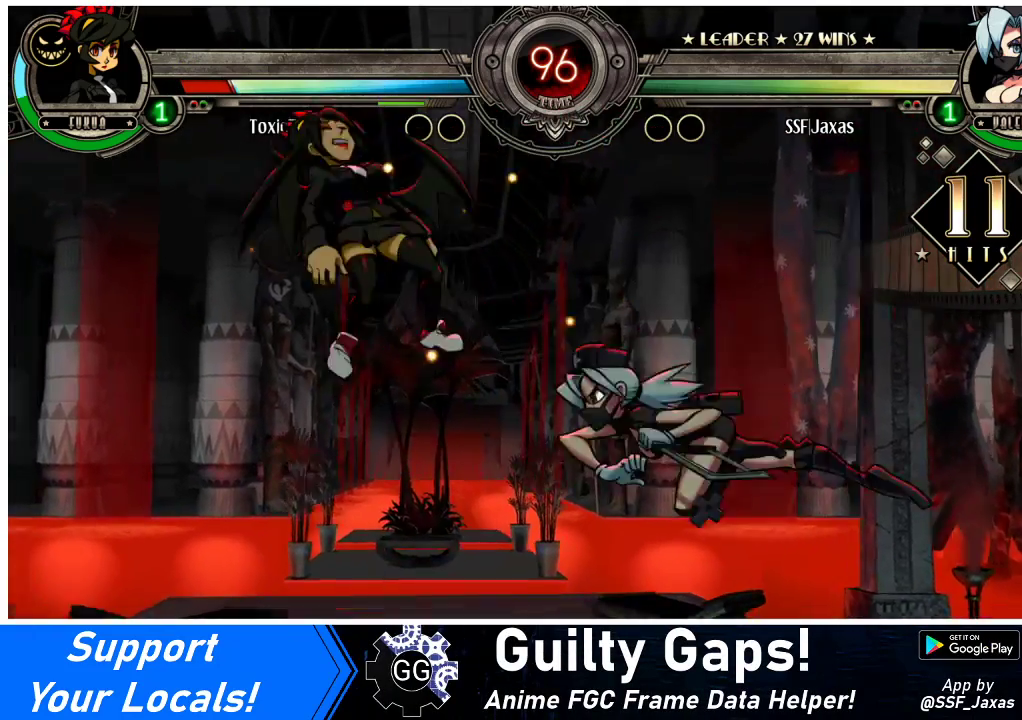
{"buttons": [], "events": []}
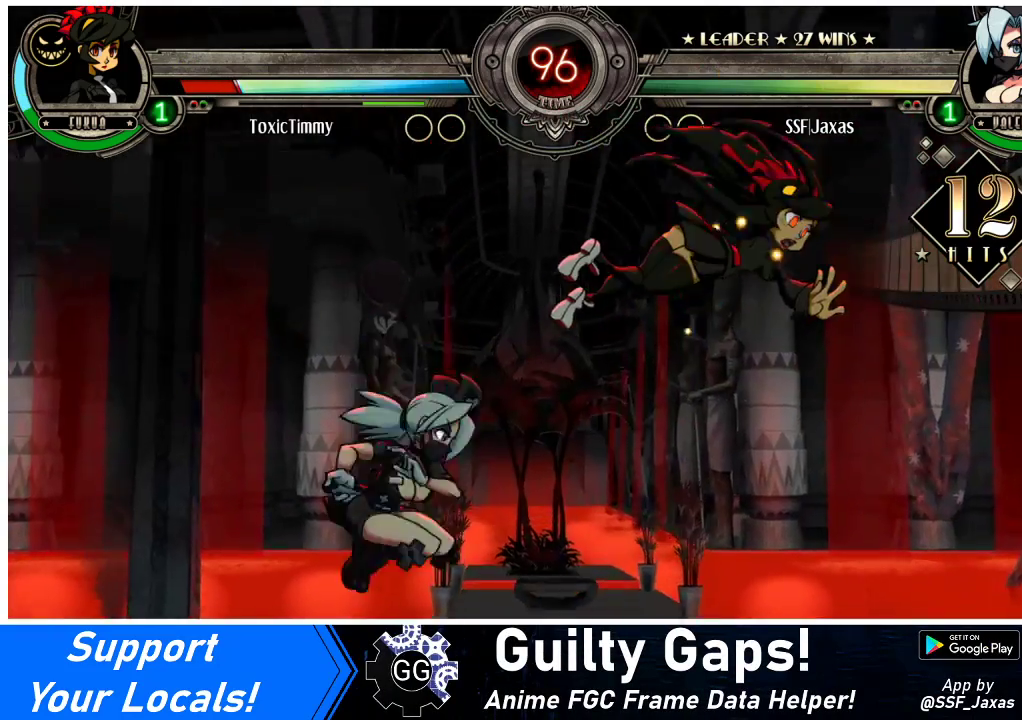
{"buttons": [], "events": [[100, "DPAD_DOWN", "down"], [200, "DPAD_RIGHT", "down"], [233, "DPAD_DOWN", "up"], [267, "CIRCLE", "down"], [333, "DPAD_RIGHT", "up"], [467, "CIRCLE", "up"]]}
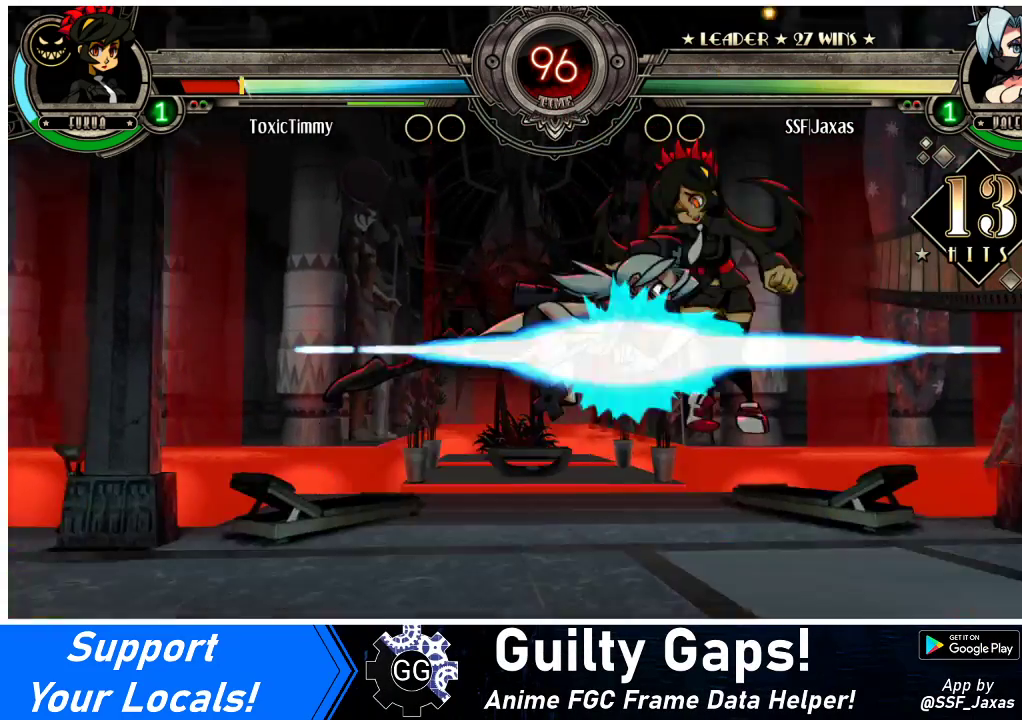
{"buttons": ["DPAD_LEFT"], "events": [[400, "DPAD_LEFT", "down"], [467, "DPAD_LEFT", "up"], [500, "DPAD_LEFT", "down"]]}
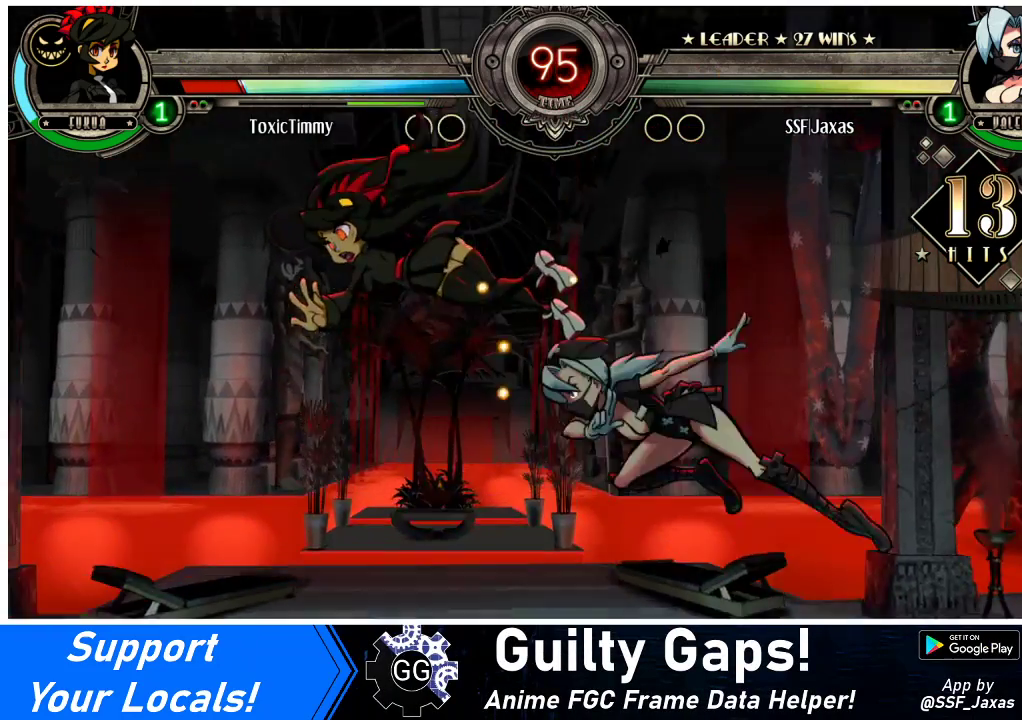
{"buttons": ["DPAD_LEFT"], "events": [[200, "TRIANGLE", "down"], [367, "TRIANGLE", "up"]]}
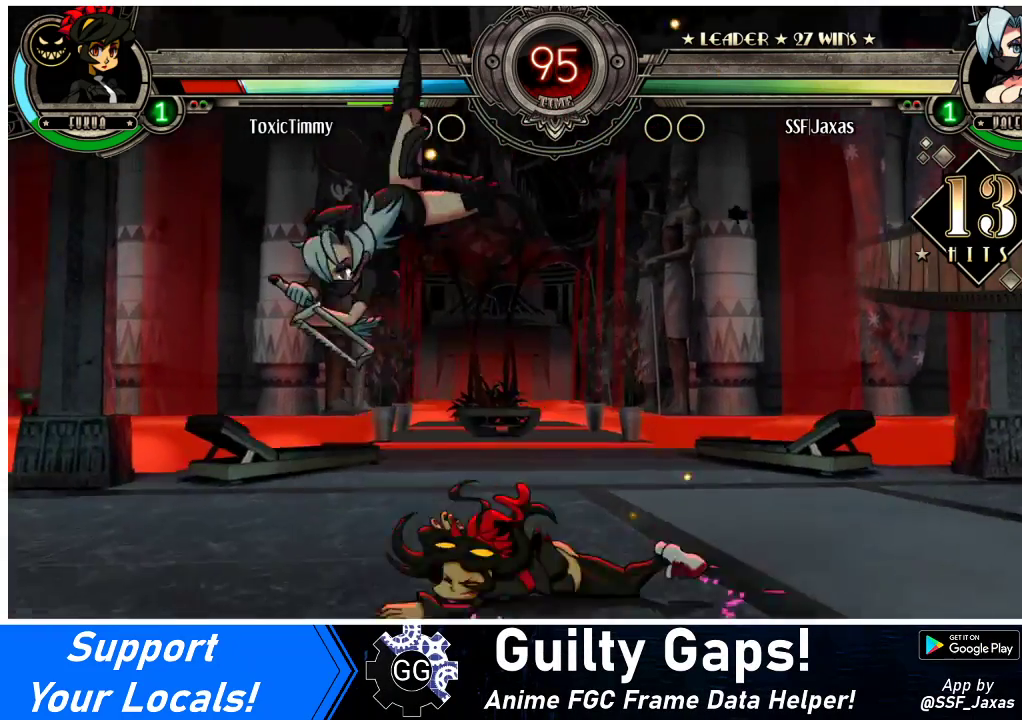
{"buttons": ["DPAD_LEFT"], "events": [[167, "DPAD_LEFT", "up"], [300, "DPAD_LEFT", "down"], [400, "DPAD_LEFT", "up"], [433, "DPAD_LEFT", "down"]]}
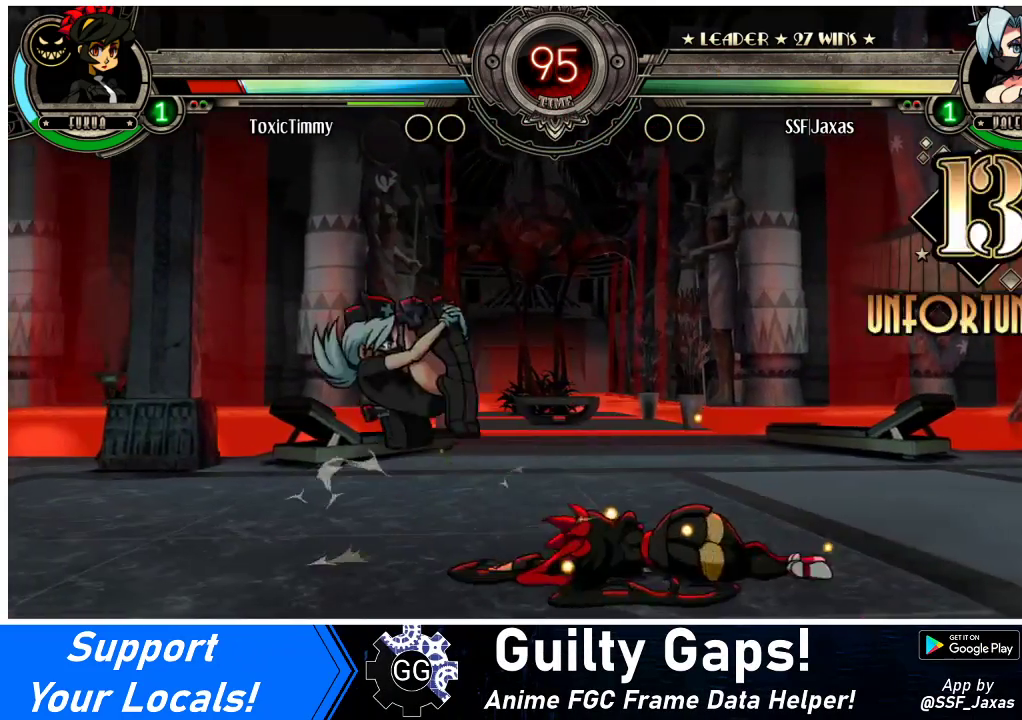
{"buttons": ["DPAD_DOWN", "DPAD_LEFT"], "events": [[33, "DPAD_LEFT", "up"], [100, "DPAD_RIGHT", "down"], [200, "R1", "down"], [267, "DPAD_RIGHT", "up"], [300, "R1", "up"], [500, "DPAD_DOWN", "down"], [500, "DPAD_LEFT", "down"]]}
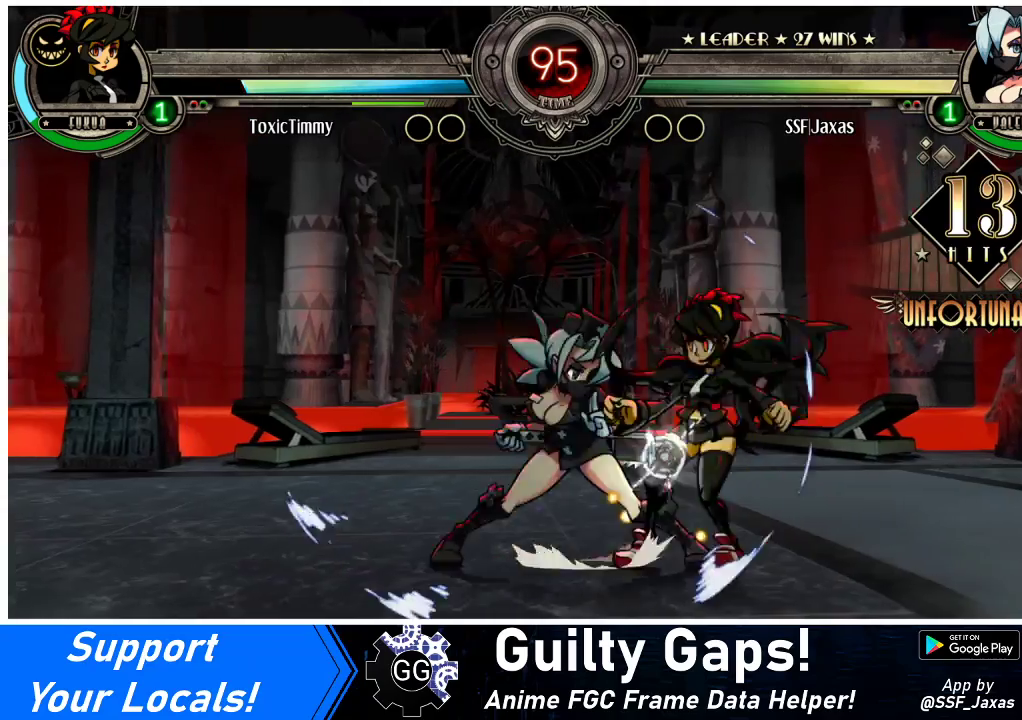
{"buttons": ["DPAD_DOWN", "DPAD_RIGHT"], "events": [[33, "DPAD_LEFT", "up"], [100, "CROSS", "down"], [233, "CROSS", "up"], [300, "CIRCLE", "down"], [467, "CIRCLE", "up"], [467, "DPAD_RIGHT", "down"]]}
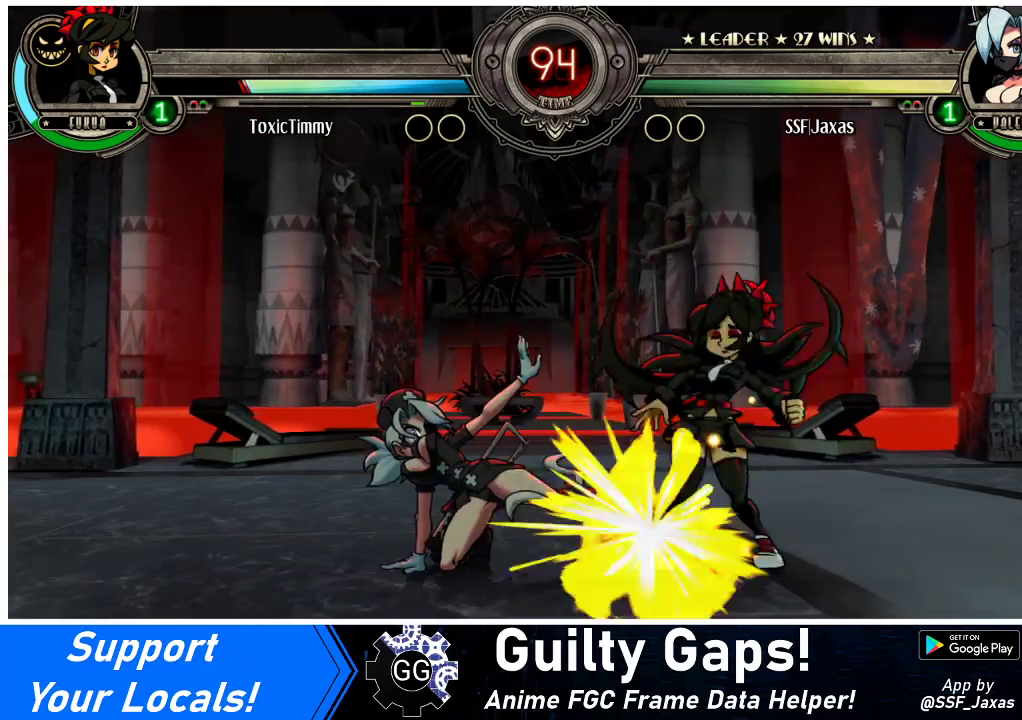
{"buttons": ["DPAD_RIGHT"], "events": [[233, "R1", "down"], [400, "DPAD_DOWN", "up"], [433, "R1", "up"]]}
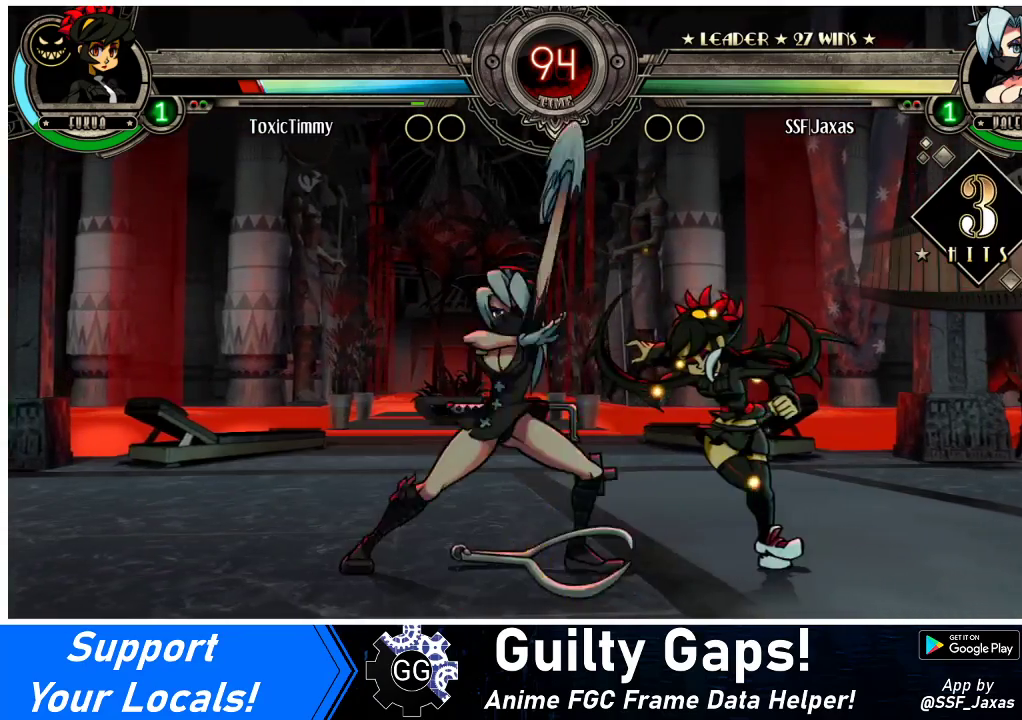
{"buttons": [], "events": [[100, "DPAD_UP", "down"], [233, "DPAD_UP", "up"], [267, "DPAD_RIGHT", "up"], [267, "R1", "down"], [467, "R1", "up"]]}
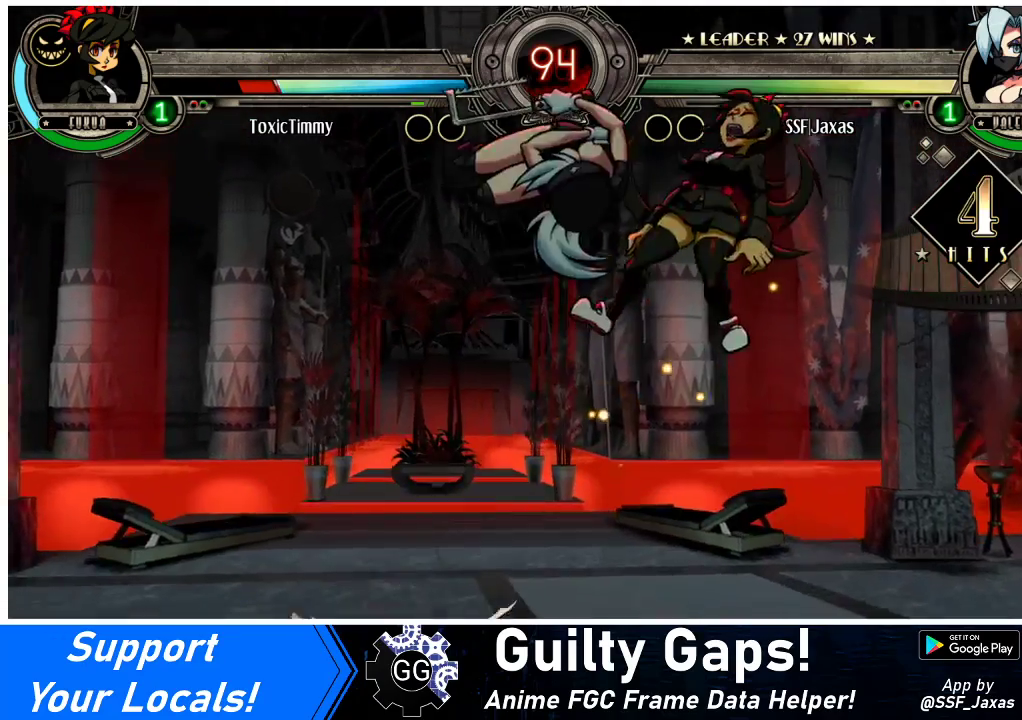
{"buttons": [], "events": [[100, "R2", "down"], [200, "R2", "up"]]}
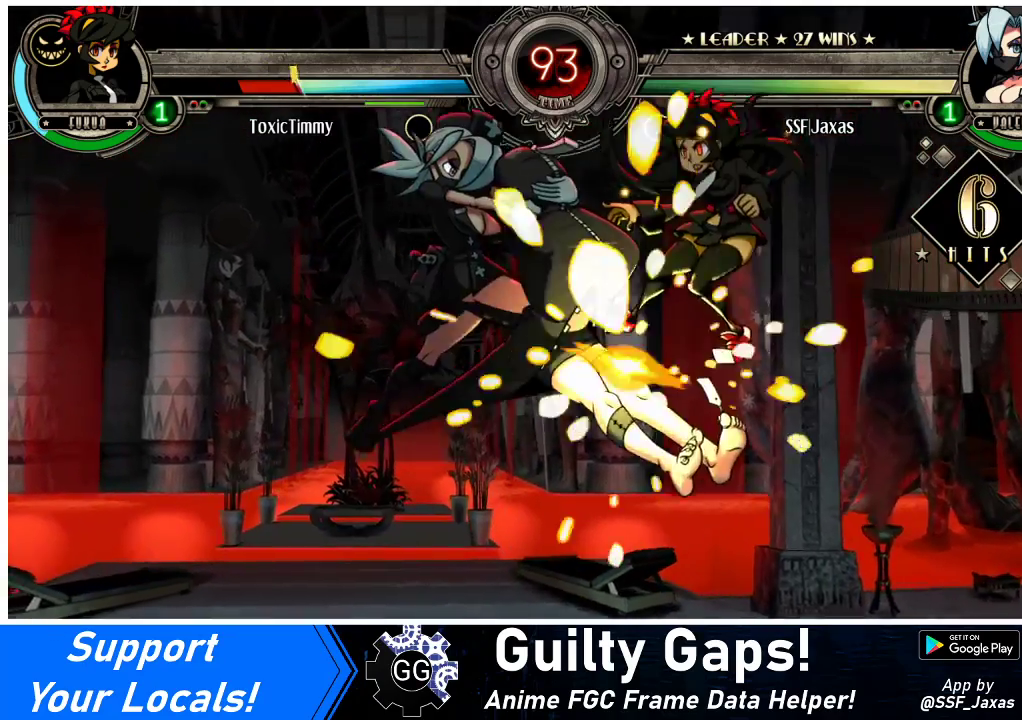
{"buttons": [], "events": [[133, "DPAD_DOWN", "down"], [200, "DPAD_RIGHT", "down"], [267, "DPAD_DOWN", "up"], [300, "DPAD_RIGHT", "up"], [300, "R2", "down"], [400, "R2", "up"]]}
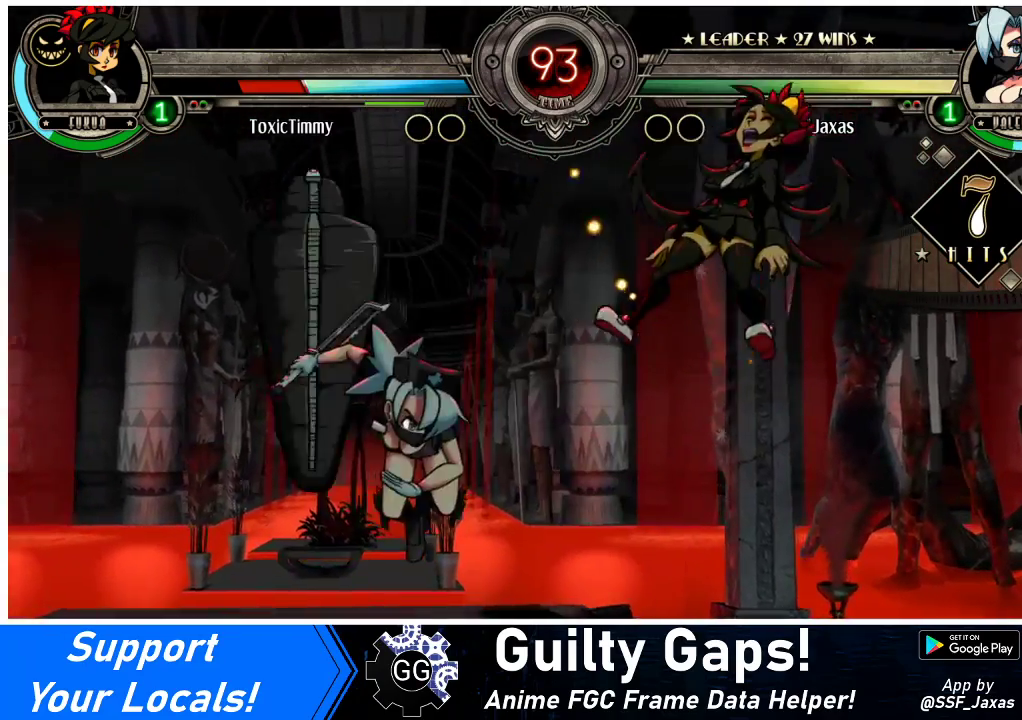
{"buttons": [], "events": []}
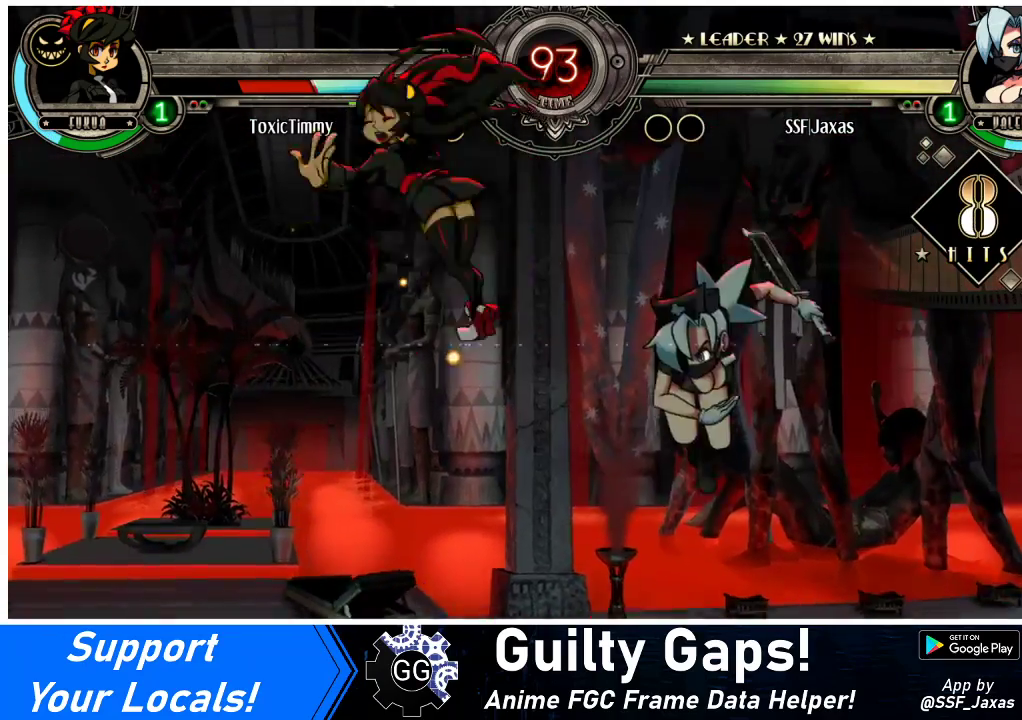
{"buttons": ["CIRCLE"], "events": [[233, "DPAD_DOWN", "down"], [300, "DPAD_LEFT", "down"], [333, "DPAD_DOWN", "up"], [433, "CIRCLE", "down"], [500, "DPAD_LEFT", "up"]]}
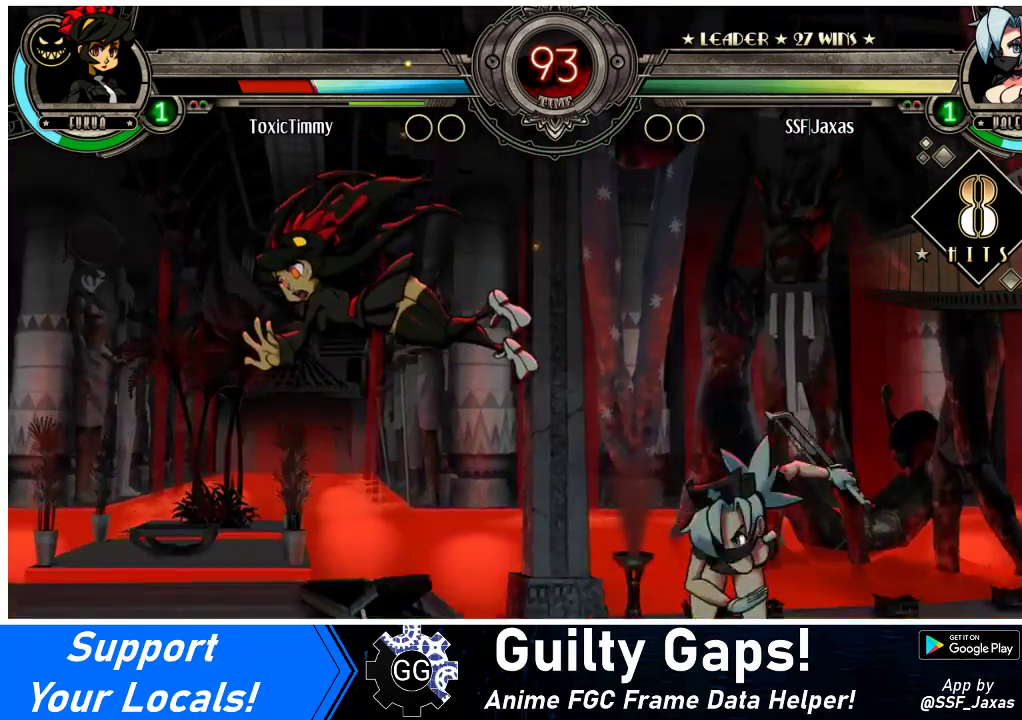
{"buttons": ["DPAD_RIGHT"], "events": [[100, "CIRCLE", "up"], [467, "DPAD_RIGHT", "down"]]}
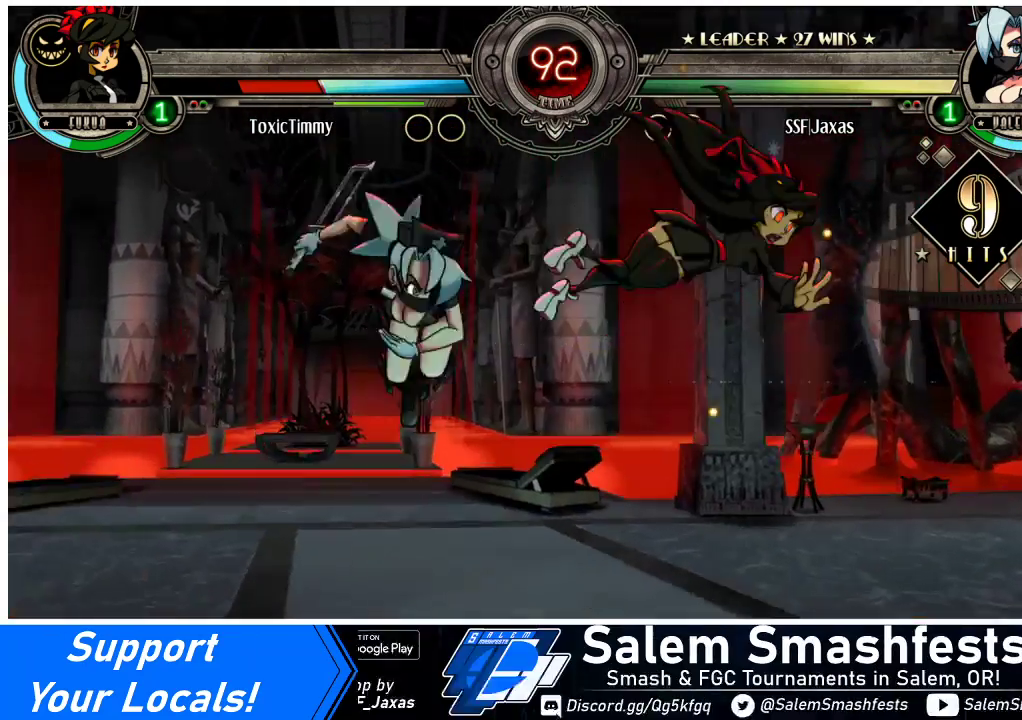
{"buttons": ["DPAD_RIGHT"], "events": [[33, "DPAD_RIGHT", "up"], [100, "DPAD_RIGHT", "down"], [300, "TRIANGLE", "down"], [500, "TRIANGLE", "up"]]}
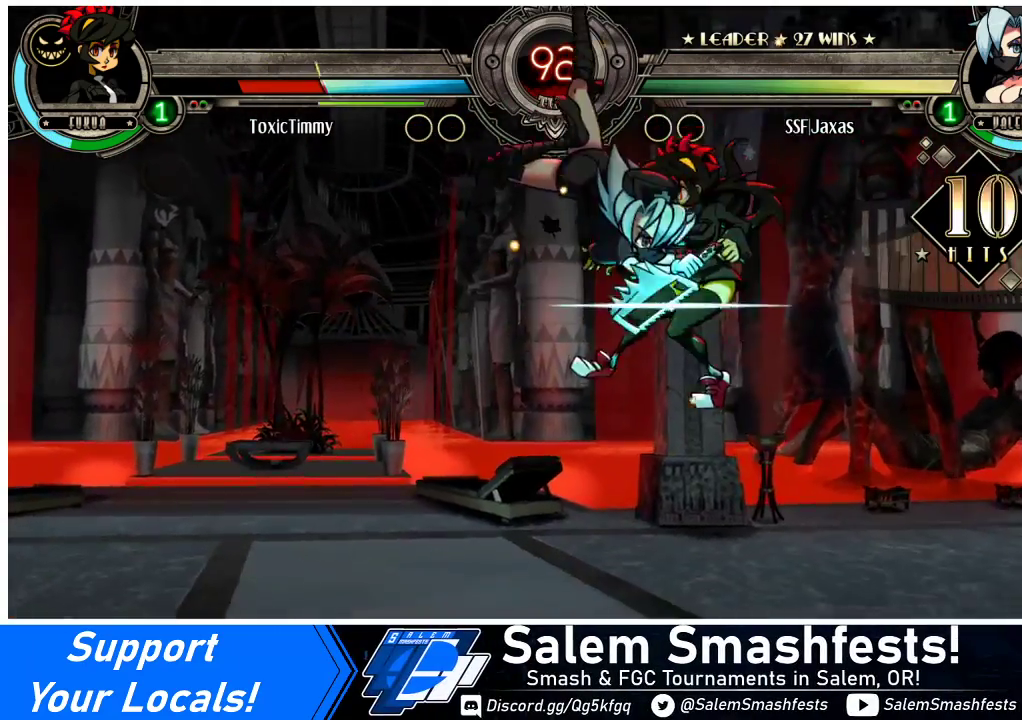
{"buttons": ["DPAD_RIGHT"], "events": [[167, "R2", "down"], [333, "R2", "up"]]}
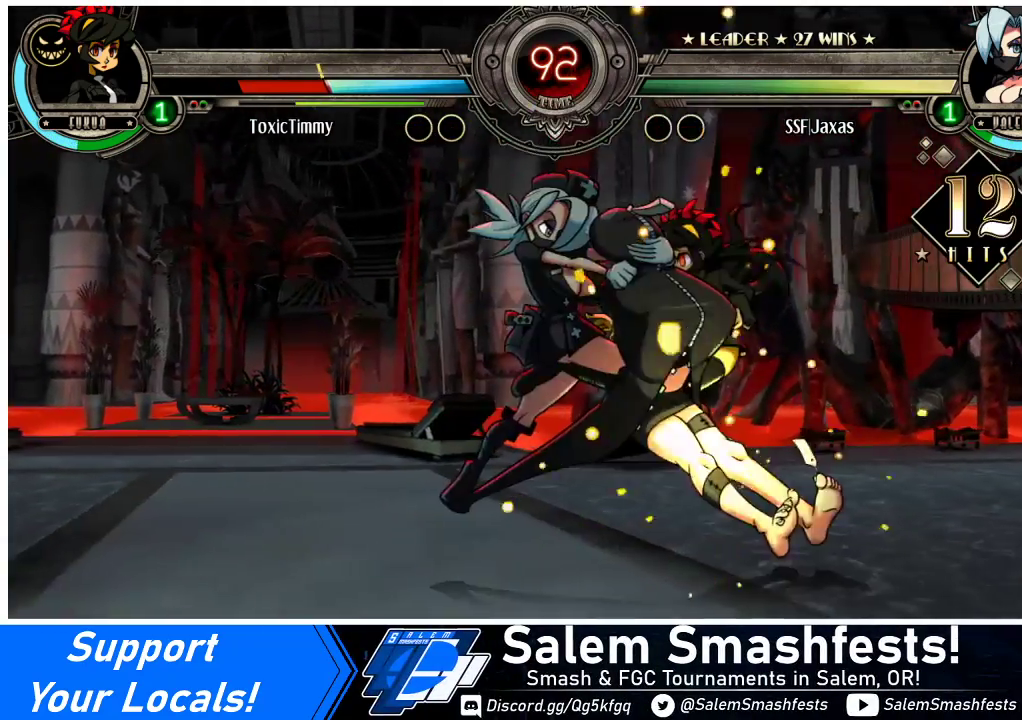
{"buttons": ["SQUARE", "DPAD_UP", "DPAD_RIGHT"], "events": [[433, "DPAD_UP", "down"], [500, "SQUARE", "down"]]}
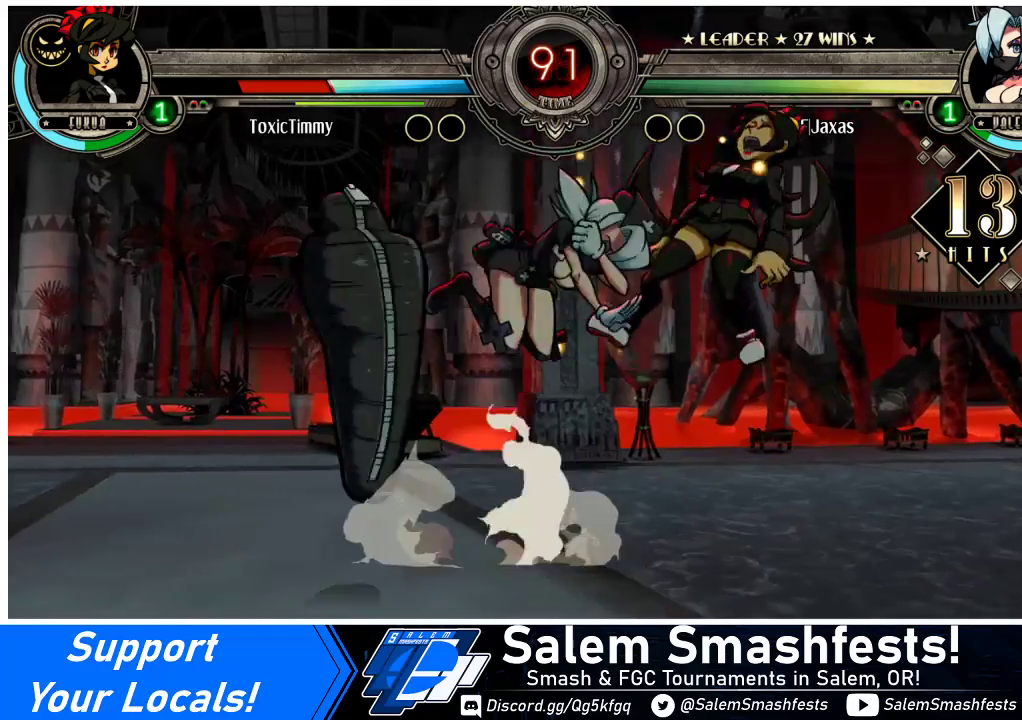
{"buttons": [], "events": [[33, "DPAD_UP", "up"], [100, "DPAD_RIGHT", "up"], [100, "SQUARE", "up"], [167, "TRIANGLE", "down"], [333, "TRIANGLE", "up"]]}
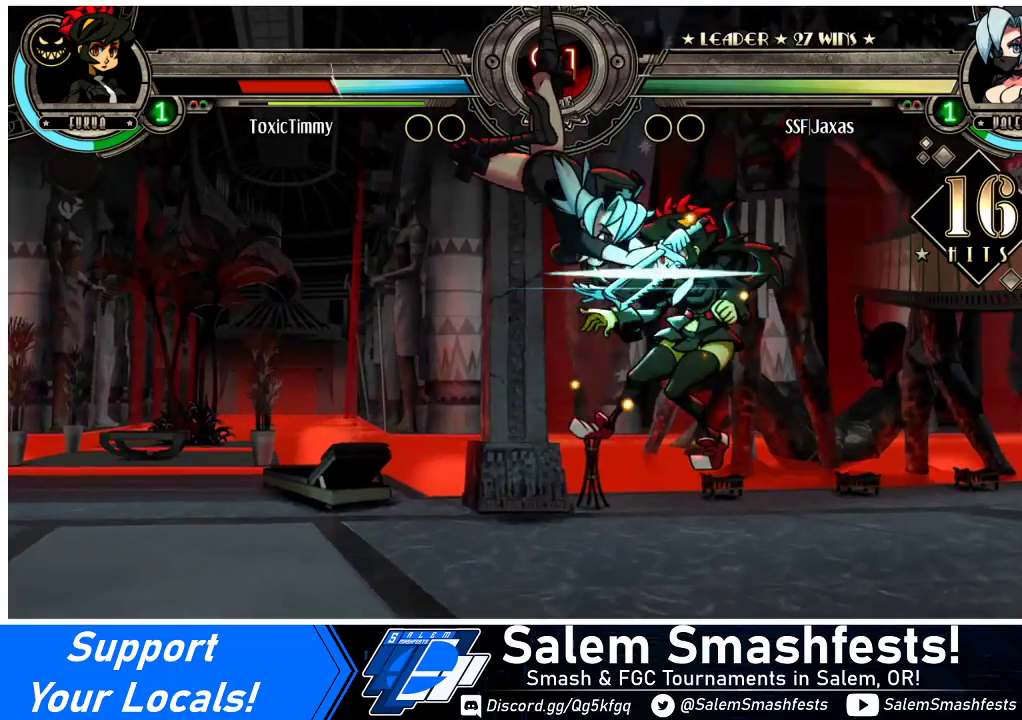
{"buttons": [], "events": [[200, "R2", "down"], [400, "R2", "up"]]}
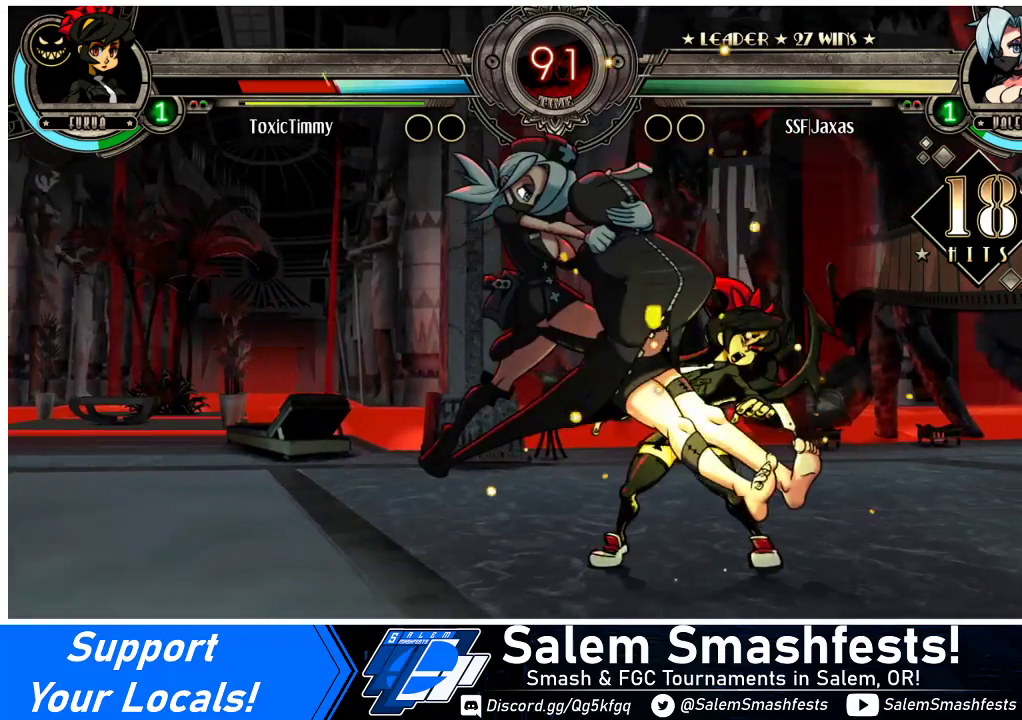
{"buttons": ["DPAD_RIGHT"], "events": [[167, "DPAD_RIGHT", "down"], [200, "DPAD_RIGHT", "up"], [267, "DPAD_RIGHT", "down"]]}
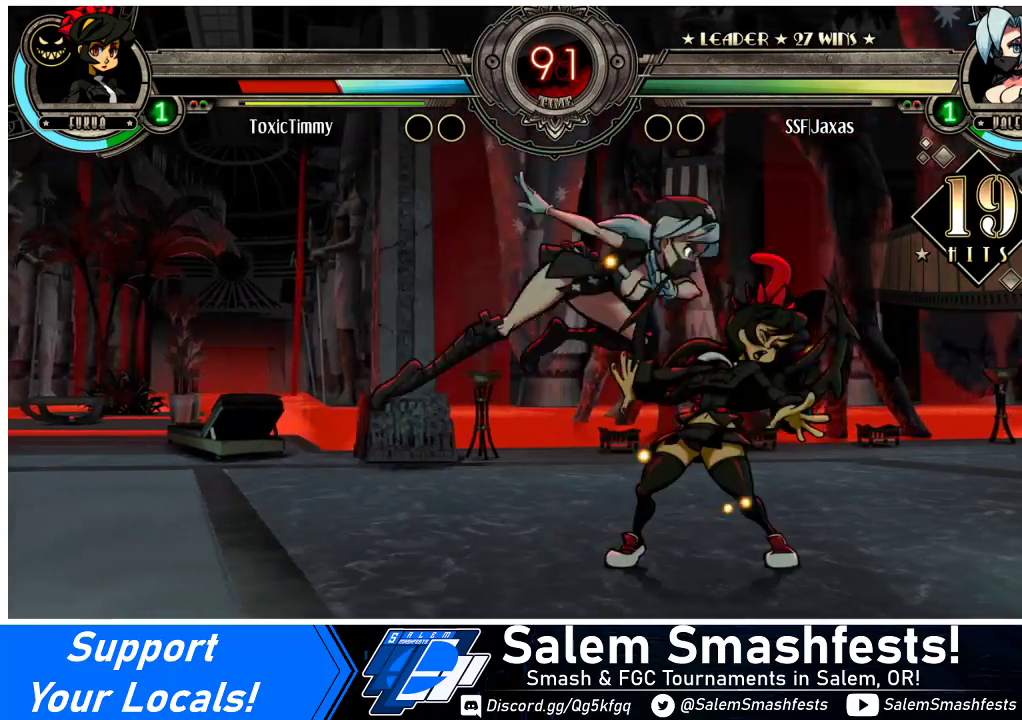
{"buttons": ["DPAD_DOWN"], "events": [[67, "DPAD_RIGHT", "up"], [100, "R1", "down"], [233, "R1", "up"], [333, "DPAD_DOWN", "down"]]}
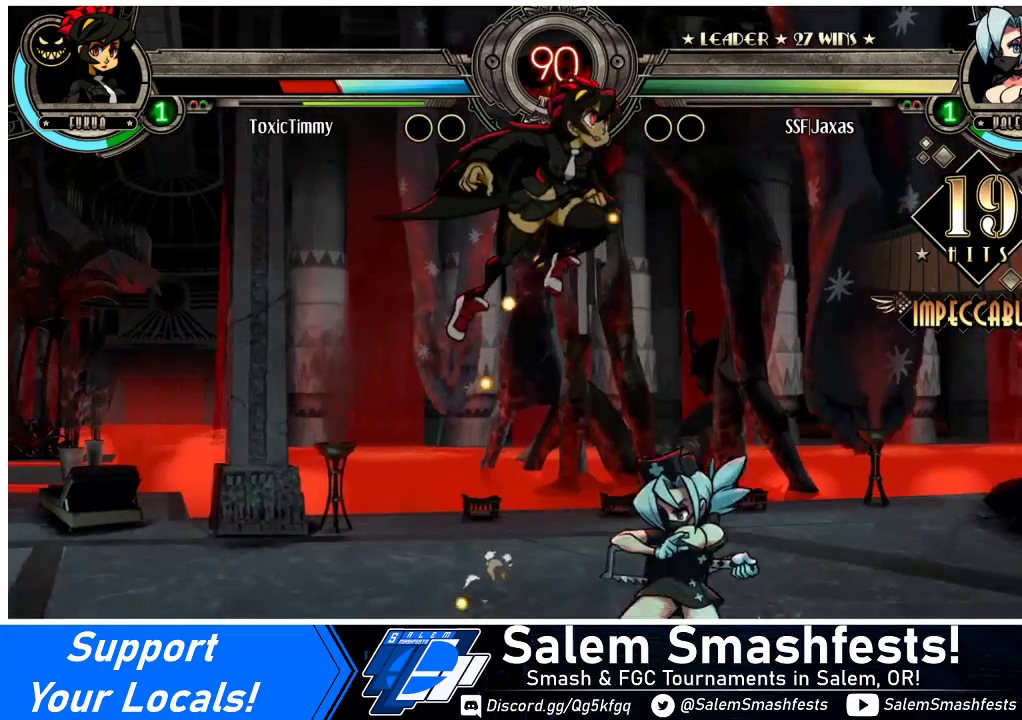
{"buttons": ["DPAD_DOWN"], "events": [[233, "DPAD_DOWN", "up"], [400, "DPAD_DOWN", "down"]]}
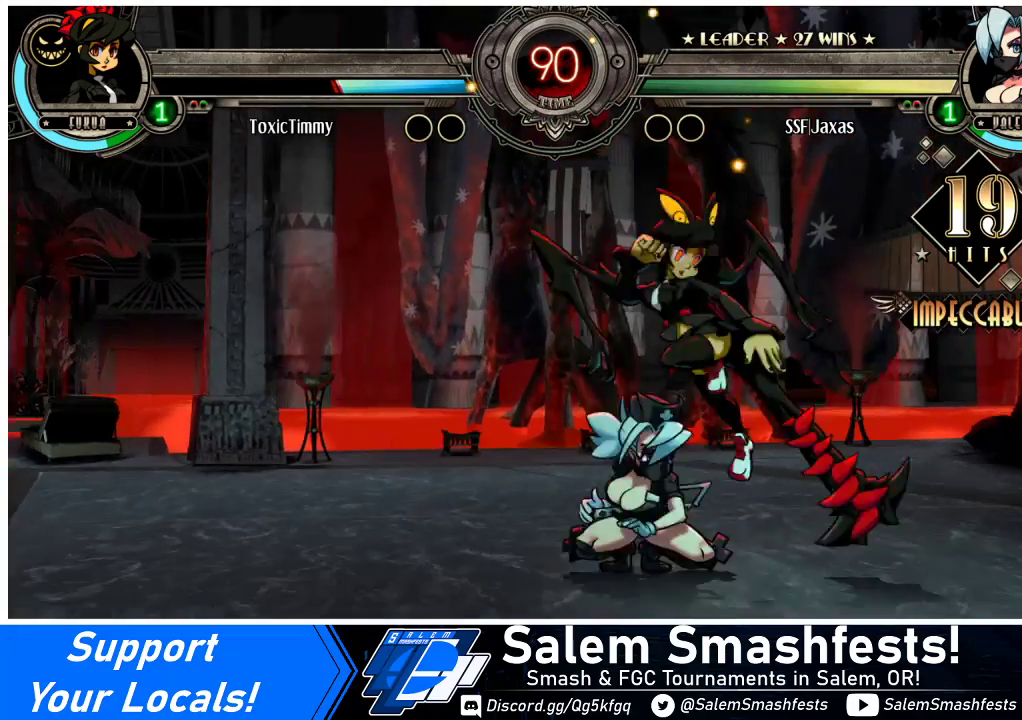
{"buttons": ["DPAD_DOWN", "DPAD_RIGHT"], "events": [[33, "CROSS", "down"], [167, "CROSS", "up"], [233, "CIRCLE", "down"], [300, "DPAD_RIGHT", "down"], [400, "CIRCLE", "up"]]}
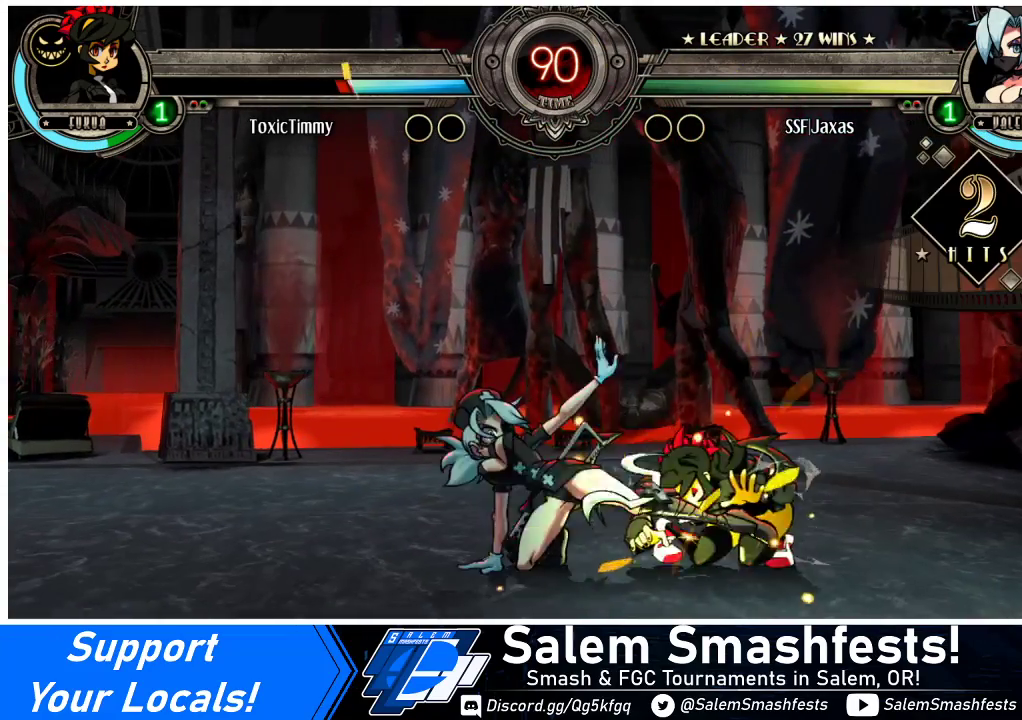
{"buttons": ["DPAD_UP", "DPAD_RIGHT"], "events": [[100, "R1", "down"], [267, "DPAD_DOWN", "up"], [267, "R1", "up"], [400, "DPAD_UP", "down"]]}
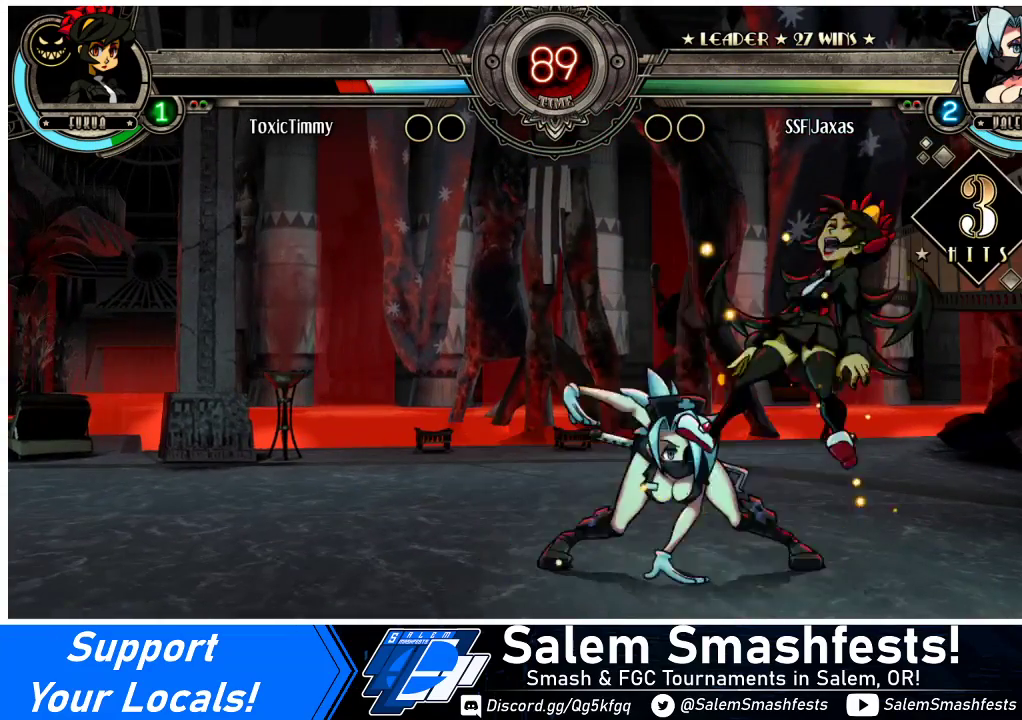
{"buttons": ["R2"], "events": [[33, "DPAD_UP", "up"], [67, "DPAD_RIGHT", "up"], [67, "R1", "down"], [233, "R1", "up"], [367, "R2", "down"]]}
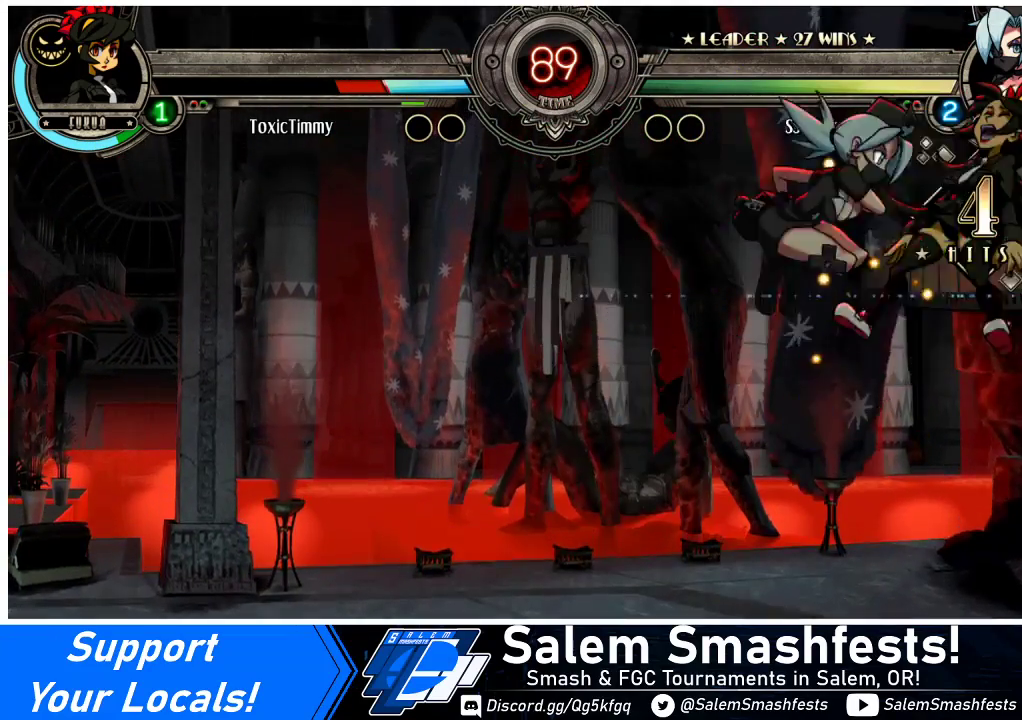
{"buttons": [], "events": [[33, "R2", "up"], [400, "DPAD_RIGHT", "down"], [467, "DPAD_RIGHT", "up"]]}